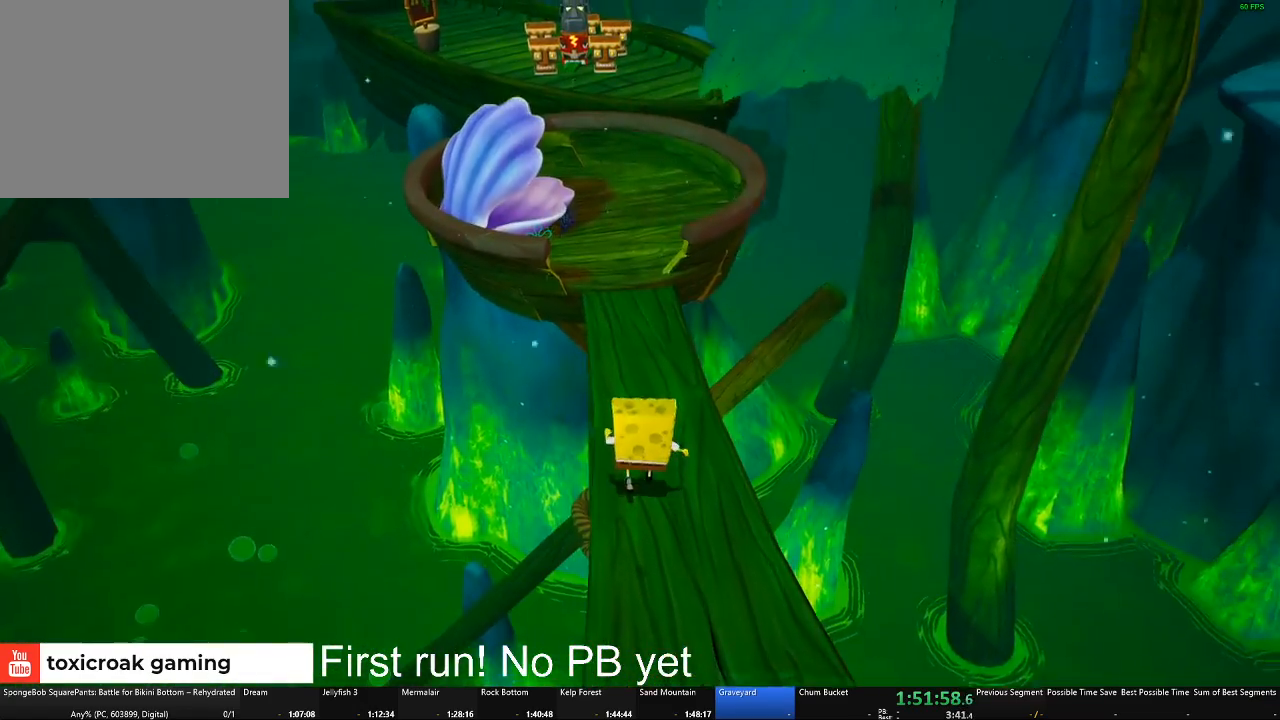
Gameplay with a controller (Xbox layout); each line is a JSON object with the inputs held at the frame after it. "button_events" lists button changes between this image and that frame as [ms after this image, input, new state], when the widget could be followed in between (sticks are given only as held states).
{"buttons": ["A"], "left_stick": "up", "right_stick": "center", "button_events": [[401, "A", "down"]]}
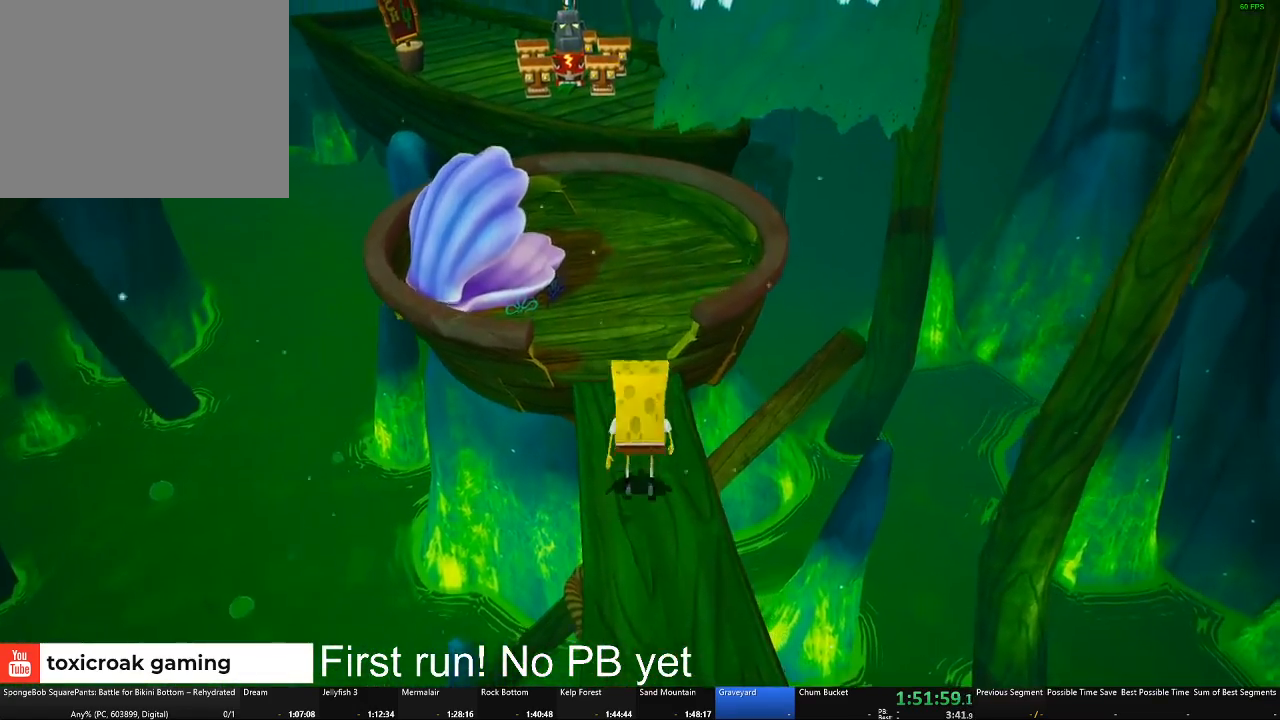
{"buttons": [], "left_stick": "up", "right_stick": "right", "button_events": [[17, "A", "up"]]}
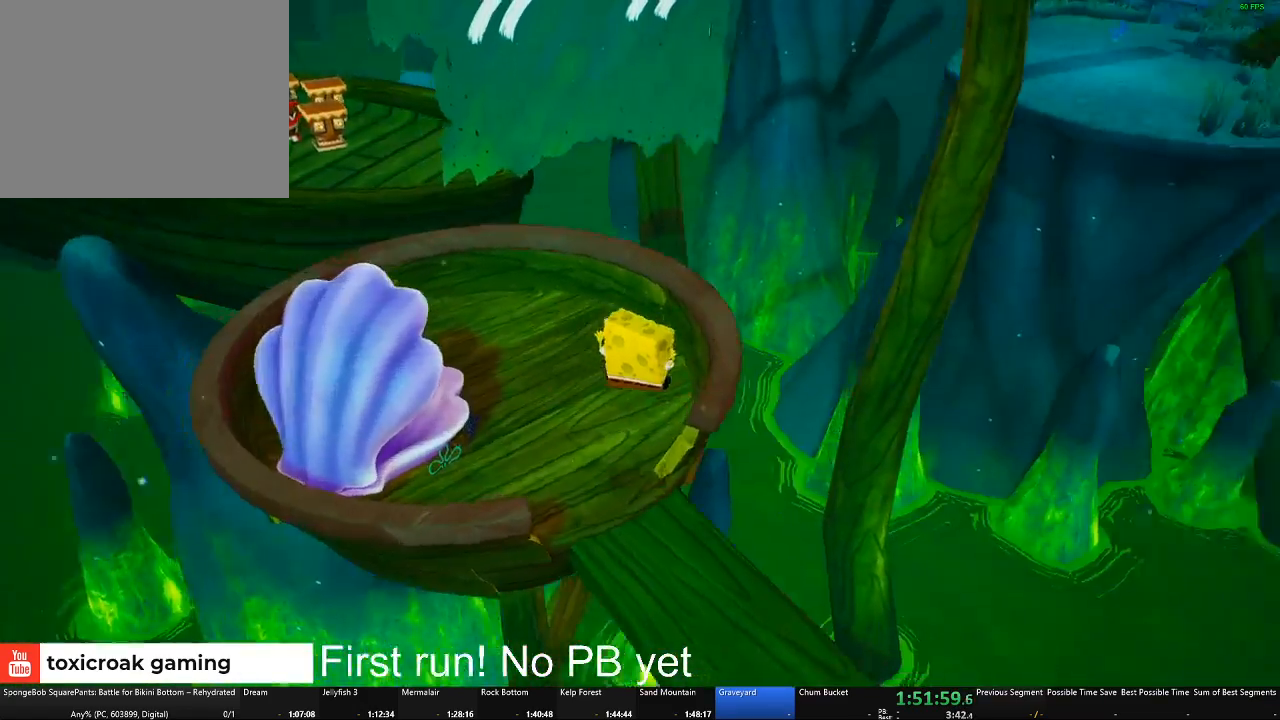
{"buttons": ["A"], "left_stick": "up-right", "right_stick": "center", "button_events": [[467, "A", "down"]]}
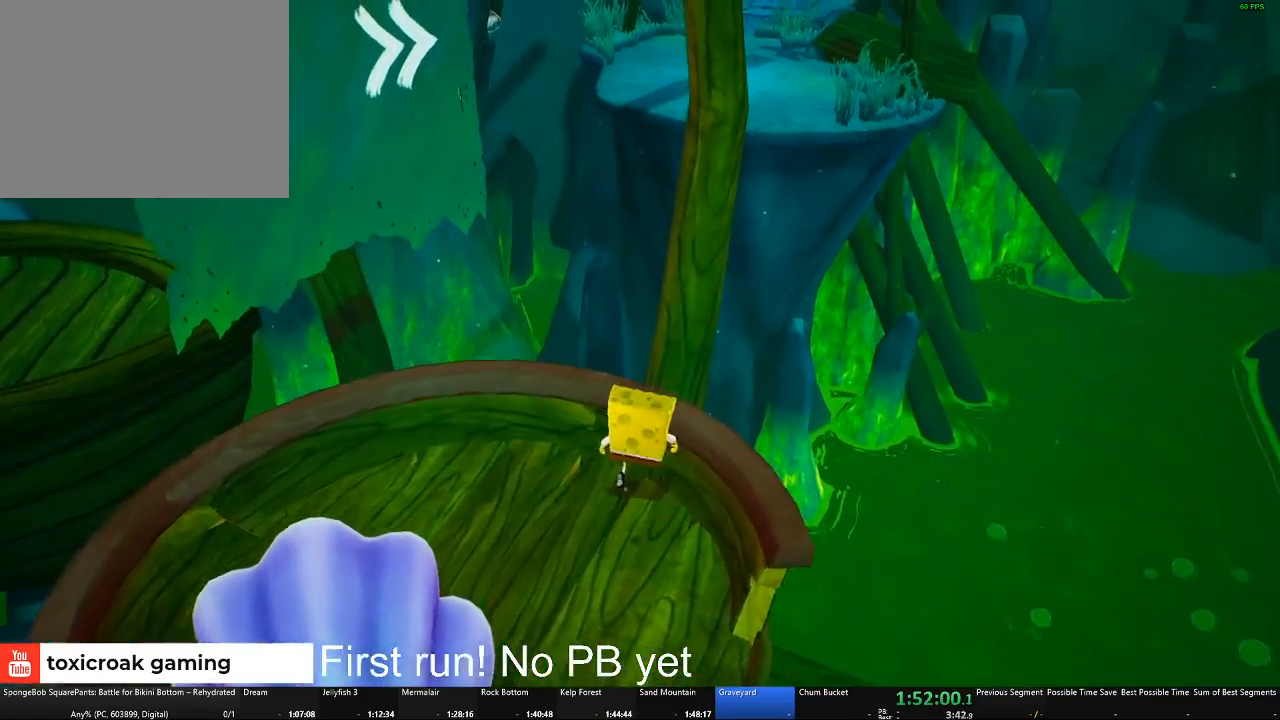
{"buttons": [], "left_stick": "left", "right_stick": "right", "button_events": [[17, "A", "up"]]}
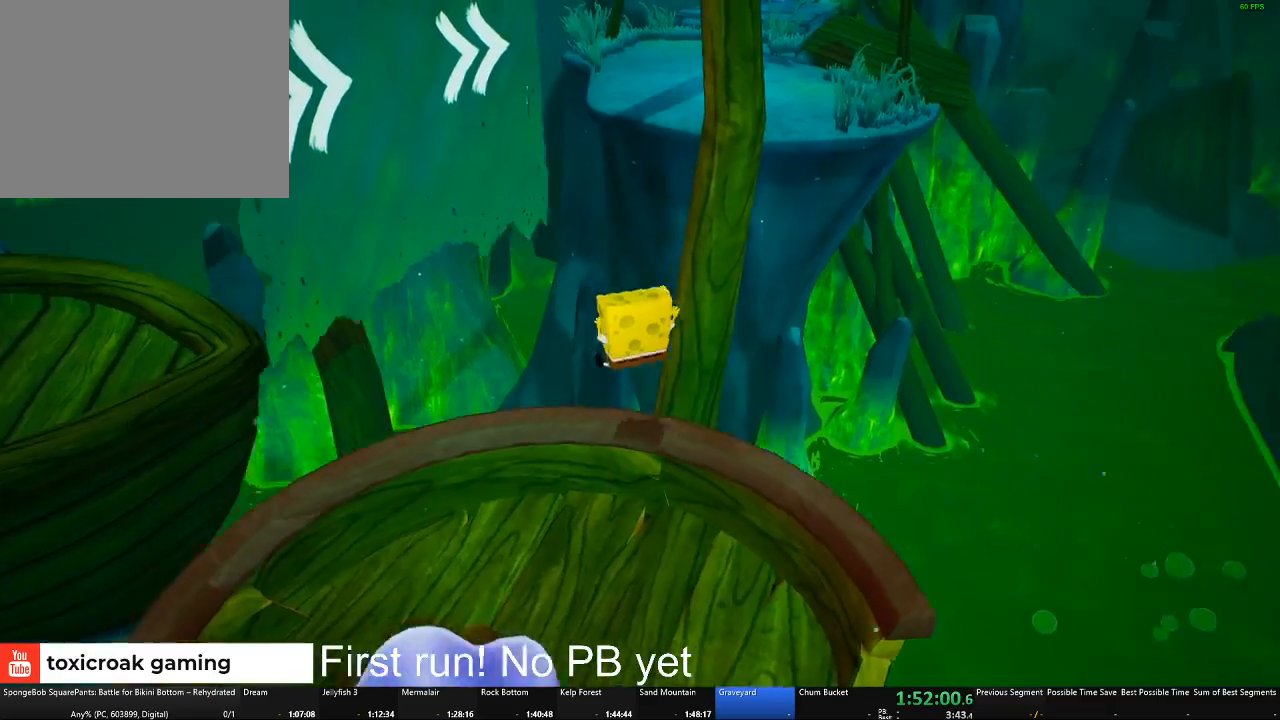
{"buttons": [], "left_stick": "left", "right_stick": "center", "button_events": [[301, "A", "down"], [434, "A", "up"]]}
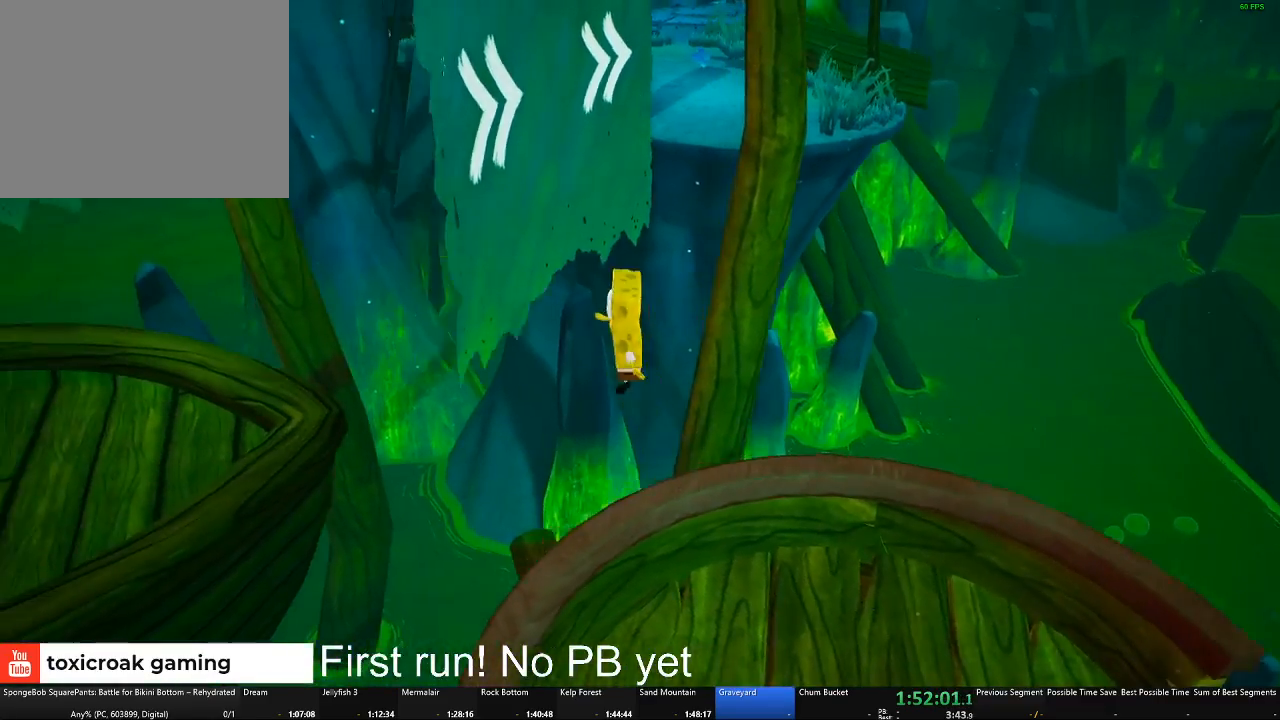
{"buttons": [], "left_stick": "up-left", "right_stick": "center", "button_events": [[233, "A", "down"], [350, "A", "up"]]}
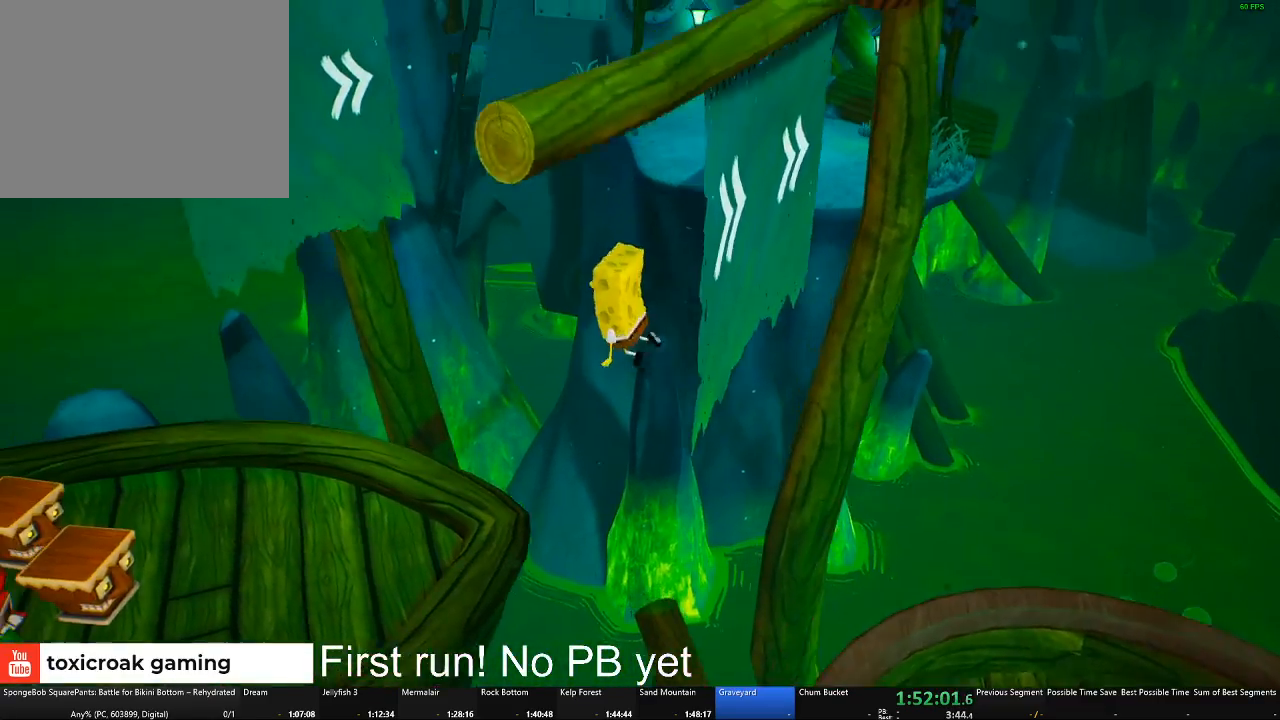
{"buttons": [], "left_stick": "center", "right_stick": "right", "button_events": []}
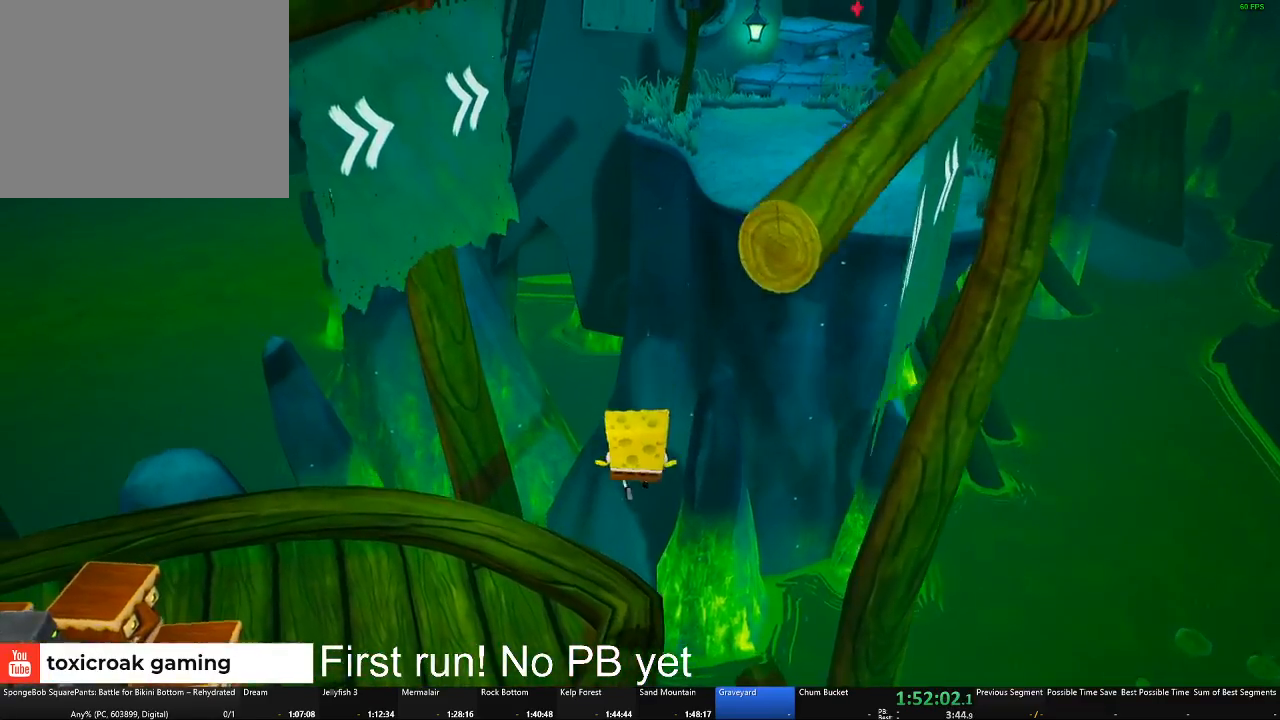
{"buttons": ["A"], "left_stick": "down", "right_stick": "center", "button_events": [[467, "A", "down"]]}
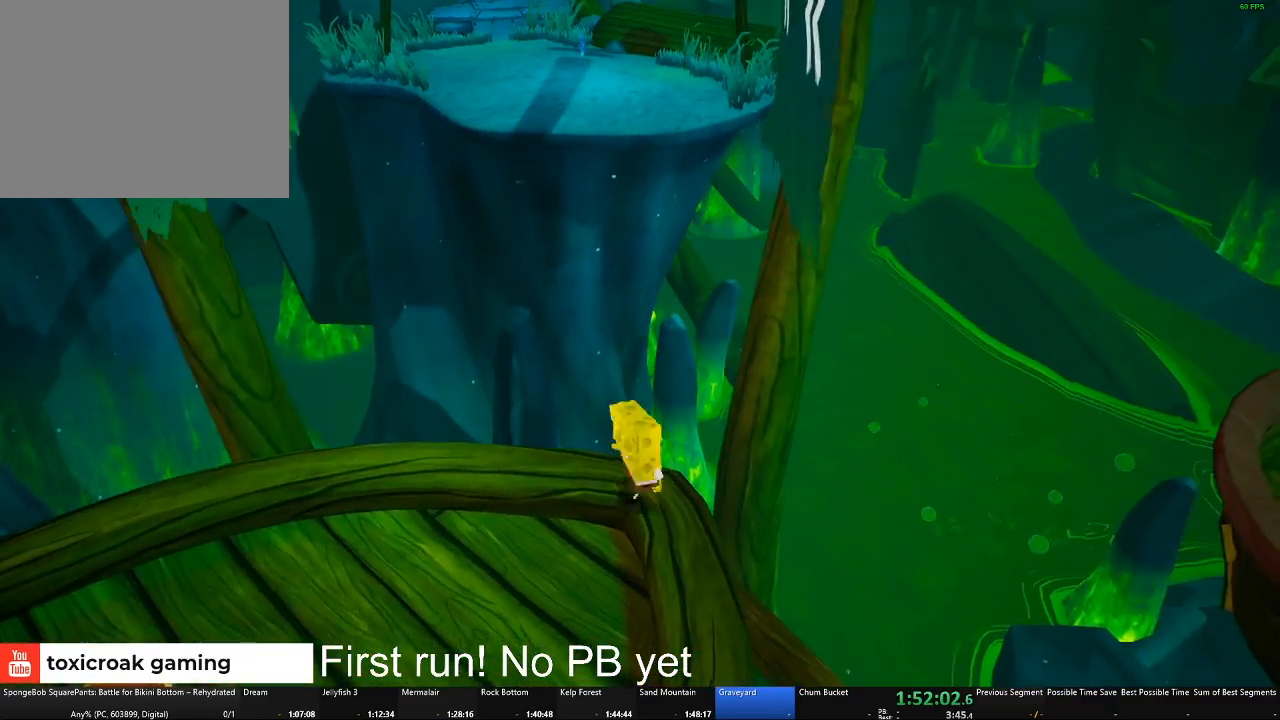
{"buttons": ["A"], "left_stick": "down-left", "right_stick": "center", "button_events": [[184, "A", "up"], [451, "A", "down"]]}
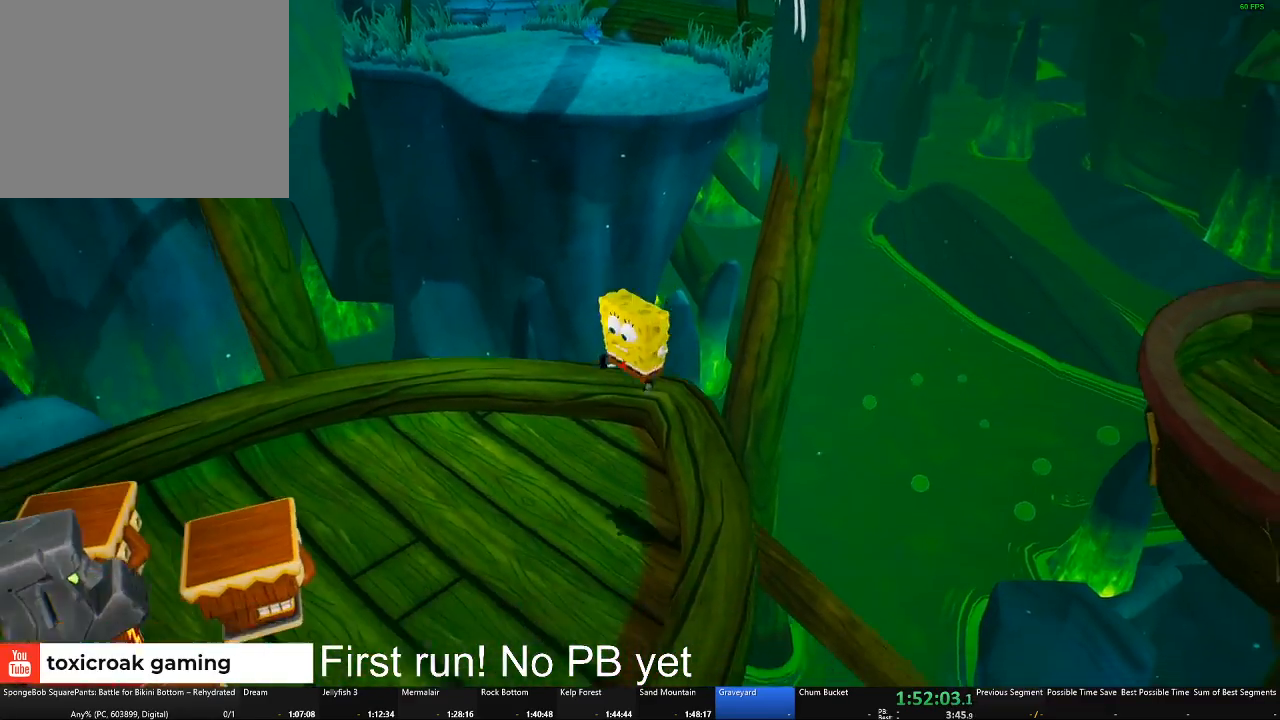
{"buttons": ["X"], "left_stick": "left", "right_stick": "center", "button_events": [[183, "A", "up"], [300, "X", "down"]]}
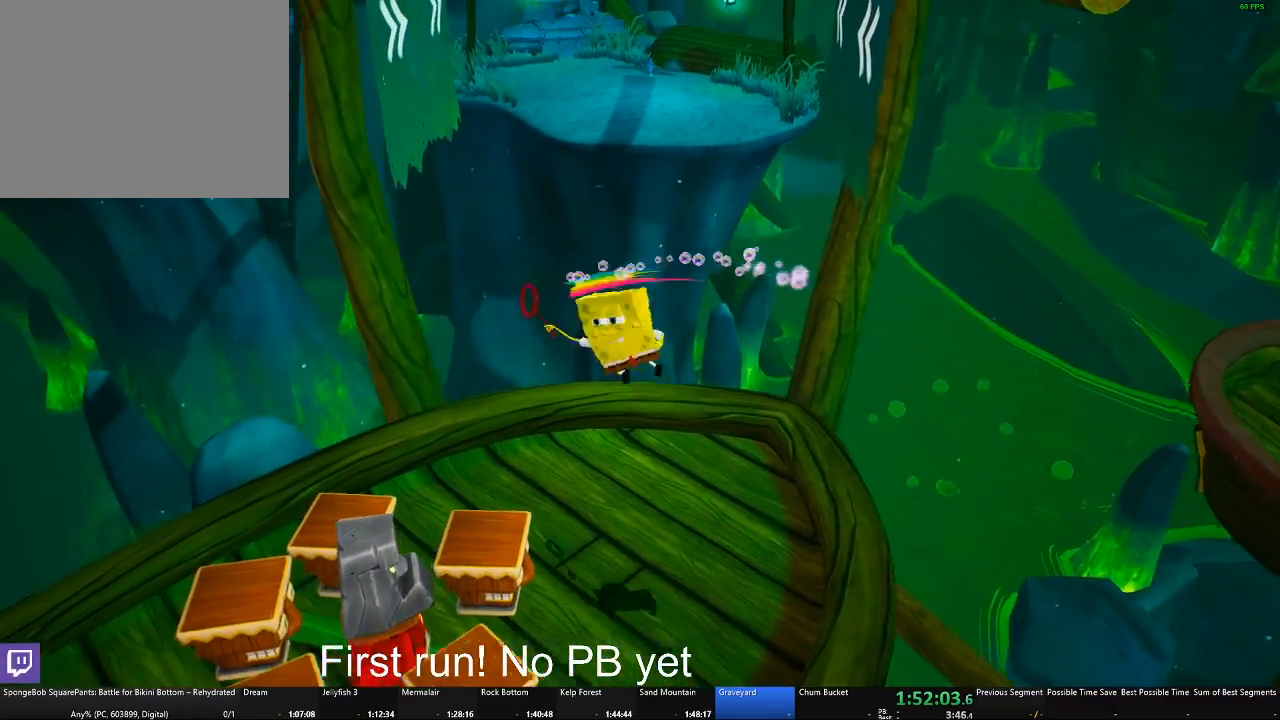
{"buttons": [], "left_stick": "right", "right_stick": "center", "button_events": [[167, "X", "up"]]}
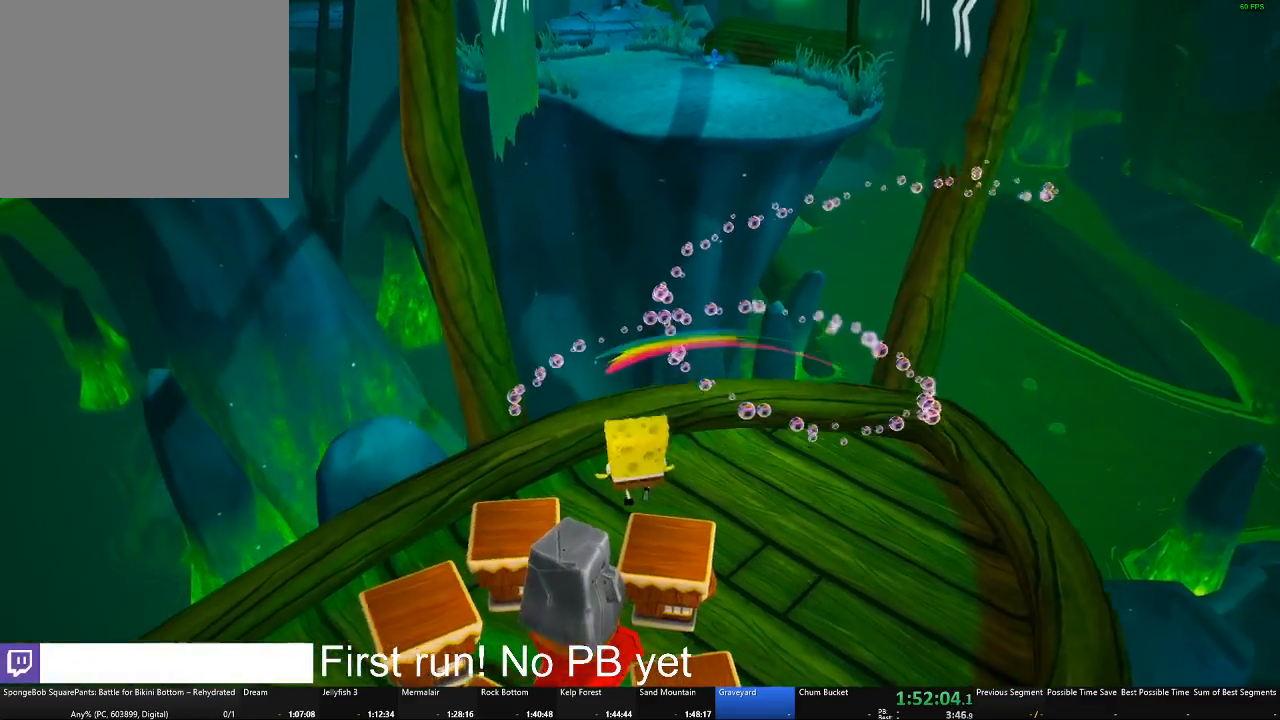
{"buttons": [], "left_stick": "down-left", "right_stick": "center", "button_events": []}
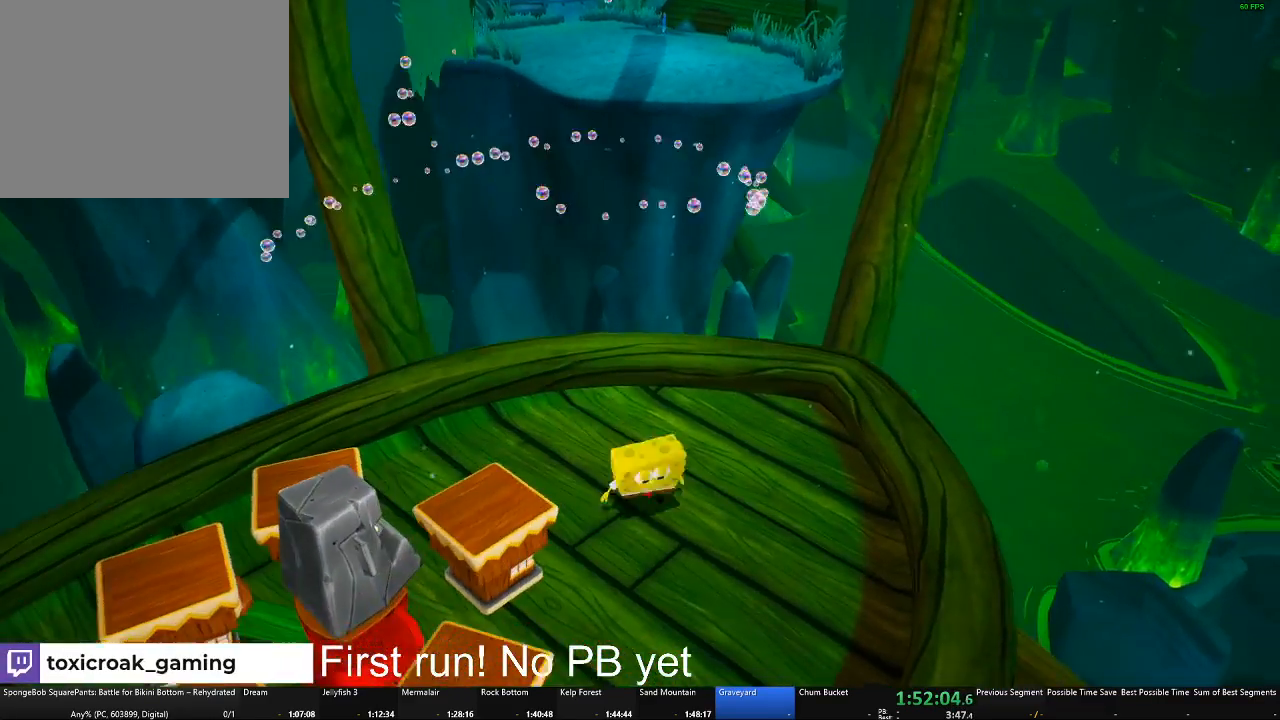
{"buttons": [], "left_stick": "down-left", "right_stick": "center", "button_events": []}
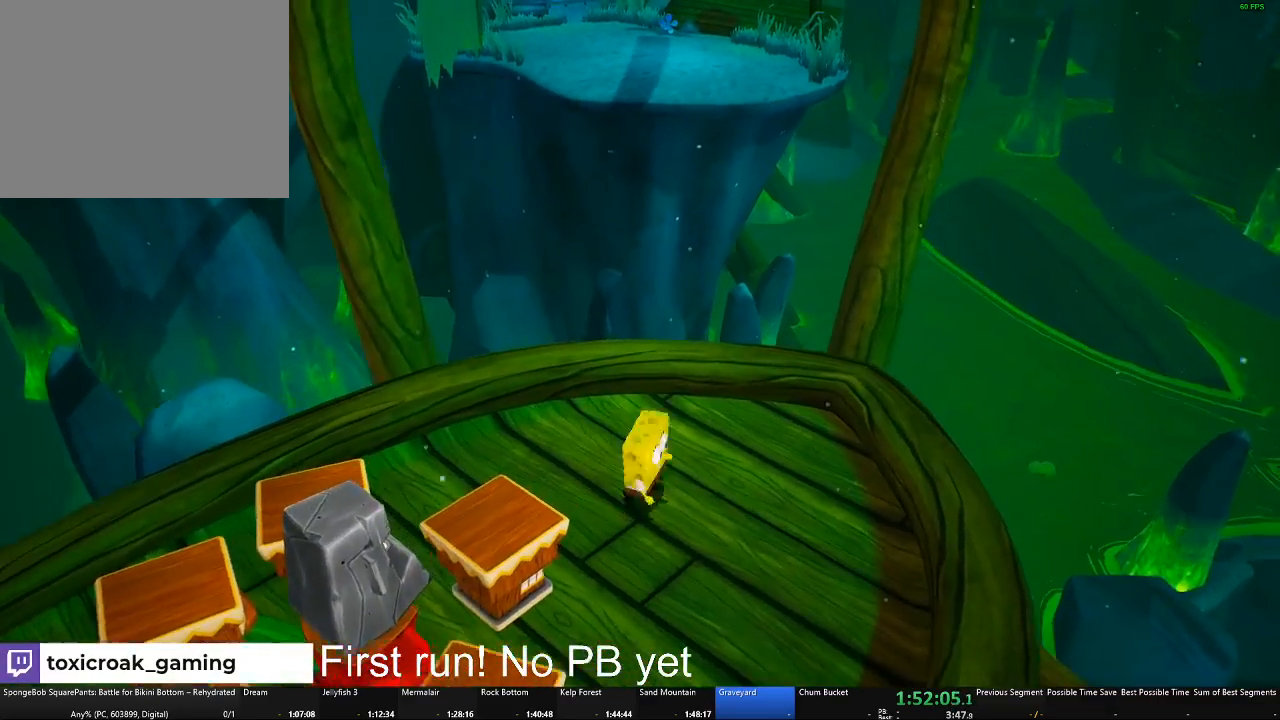
{"buttons": [], "left_stick": "down-left", "right_stick": "center", "button_events": []}
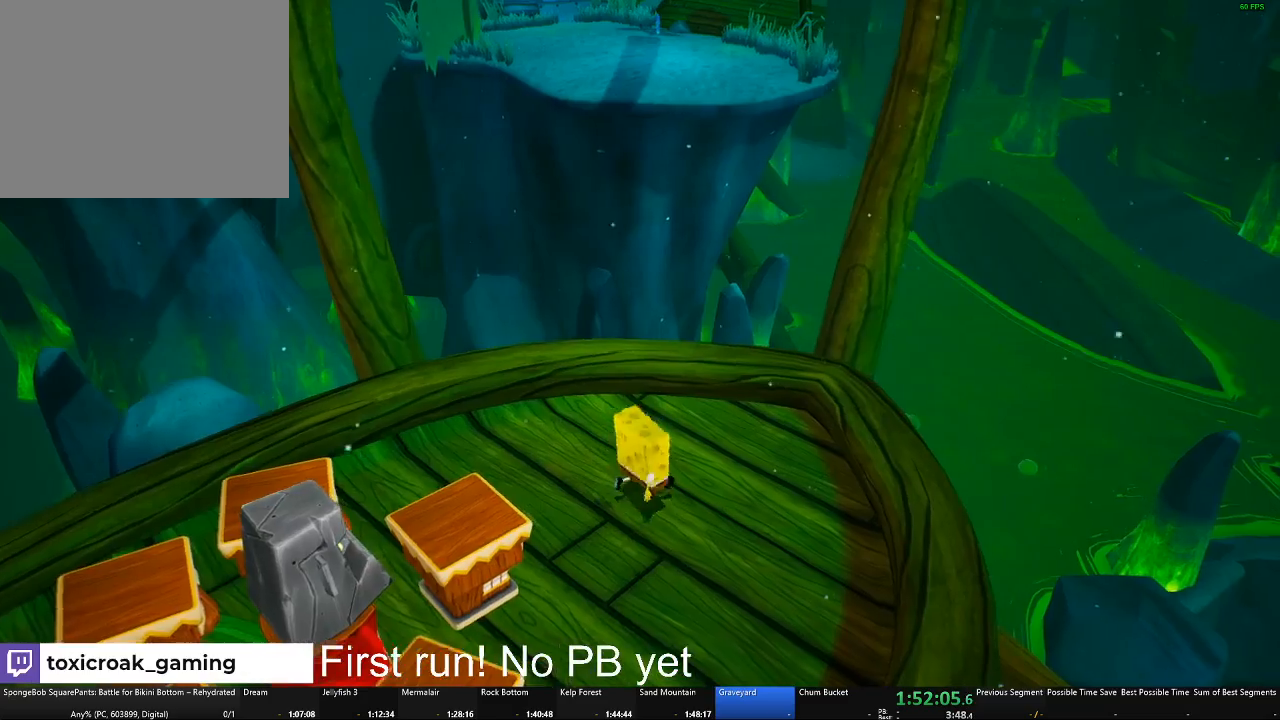
{"buttons": [], "left_stick": "up-left", "right_stick": "center", "button_events": []}
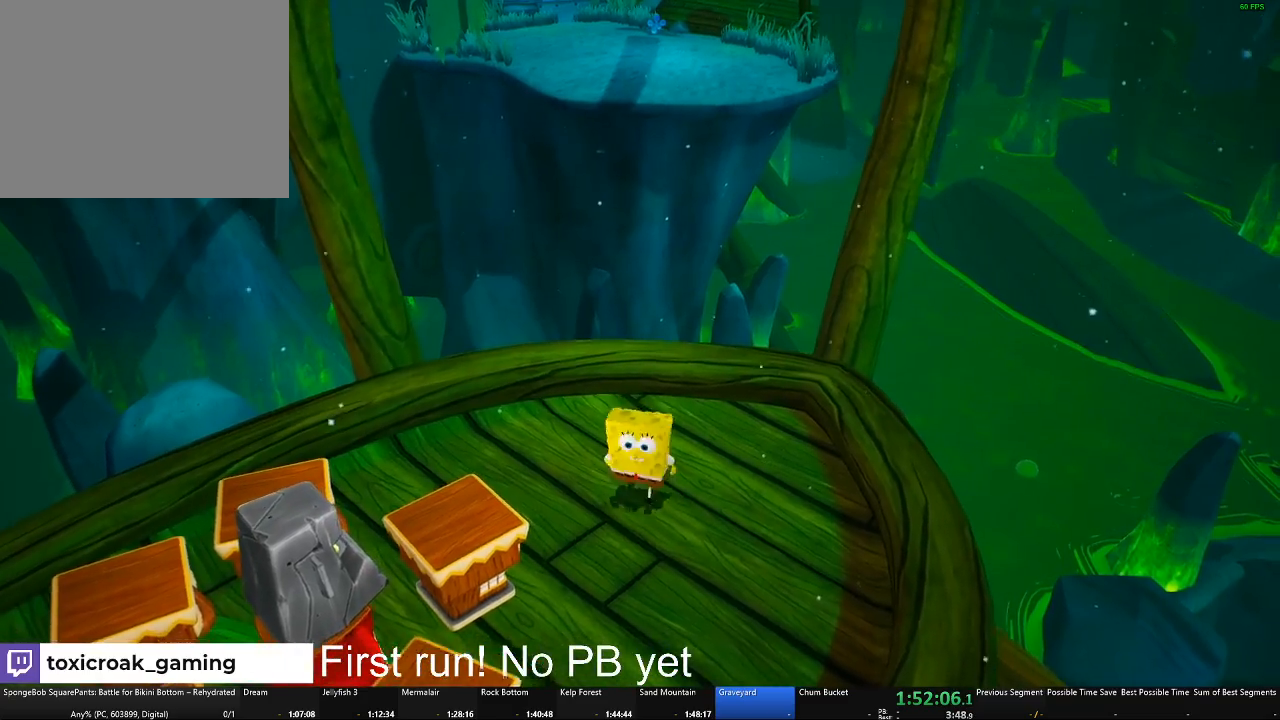
{"buttons": [], "left_stick": "up-right", "right_stick": "center", "button_events": []}
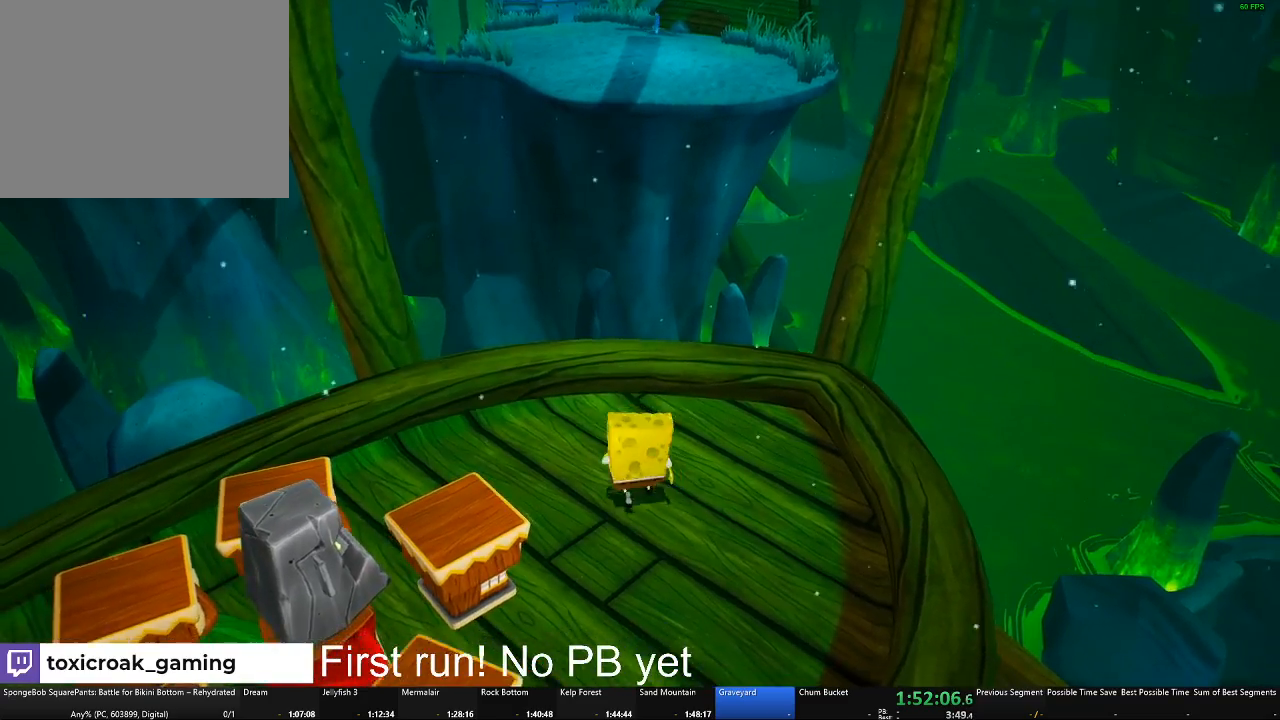
{"buttons": [], "left_stick": "up-right", "right_stick": "center", "button_events": []}
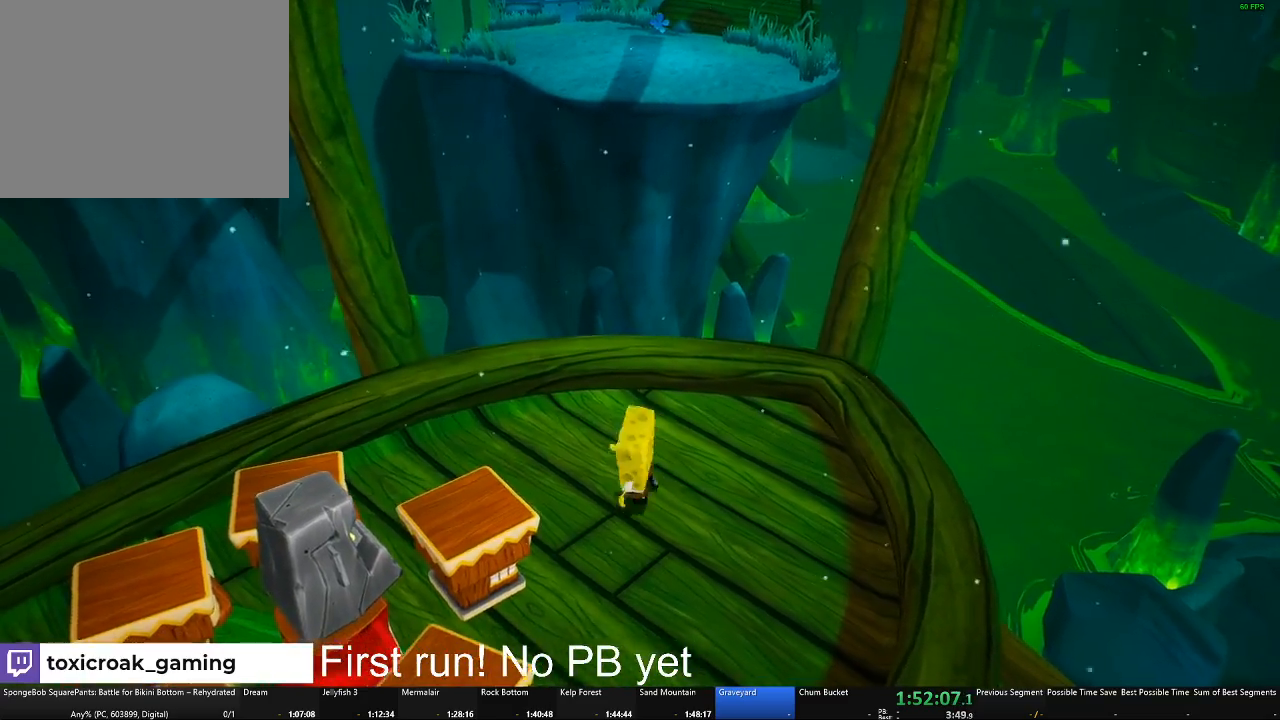
{"buttons": [], "left_stick": "up-right", "right_stick": "center", "button_events": []}
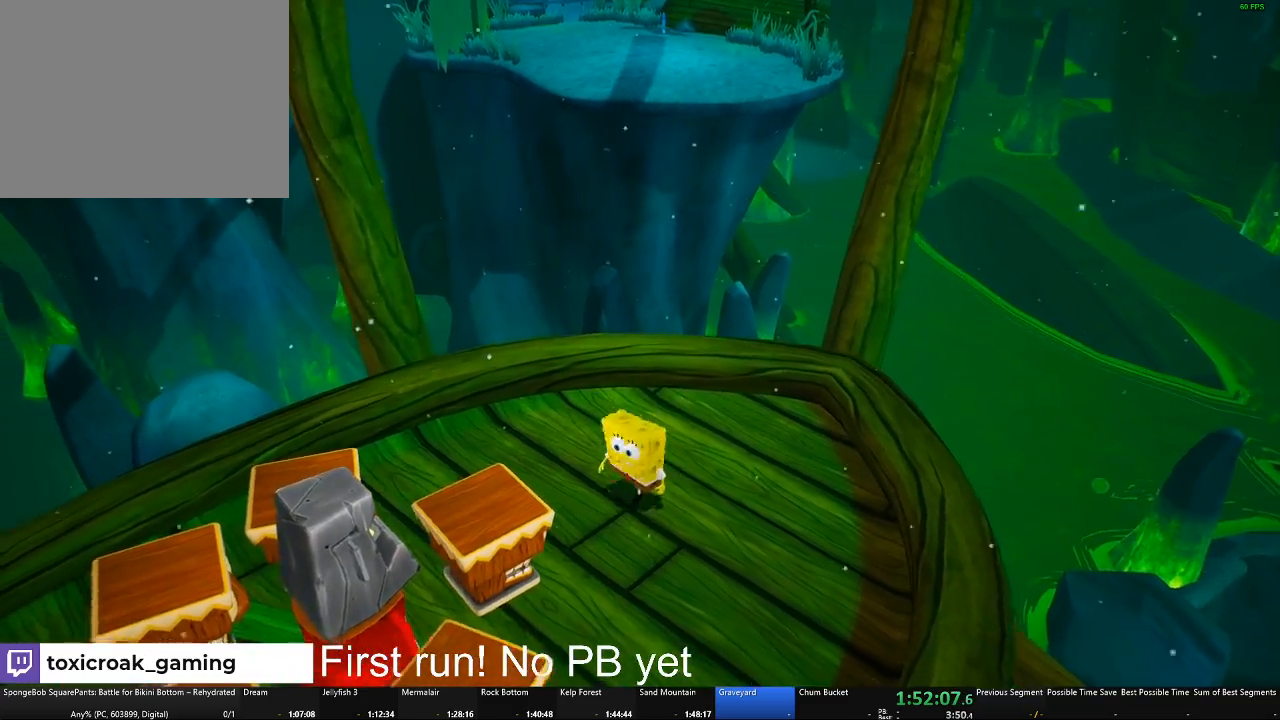
{"buttons": [], "left_stick": "up-right", "right_stick": "center", "button_events": [[217, "A", "down"], [433, "A", "up"]]}
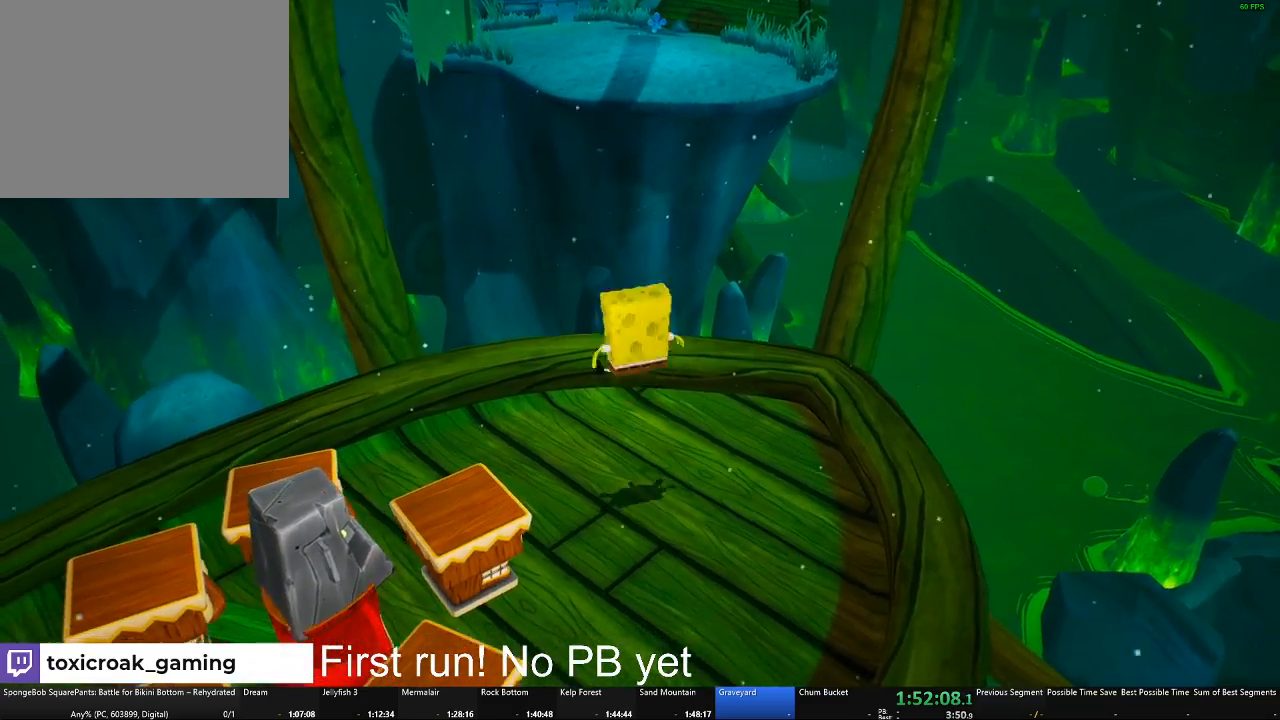
{"buttons": ["A"], "left_stick": "up-right", "right_stick": "center", "button_events": [[501, "A", "down"]]}
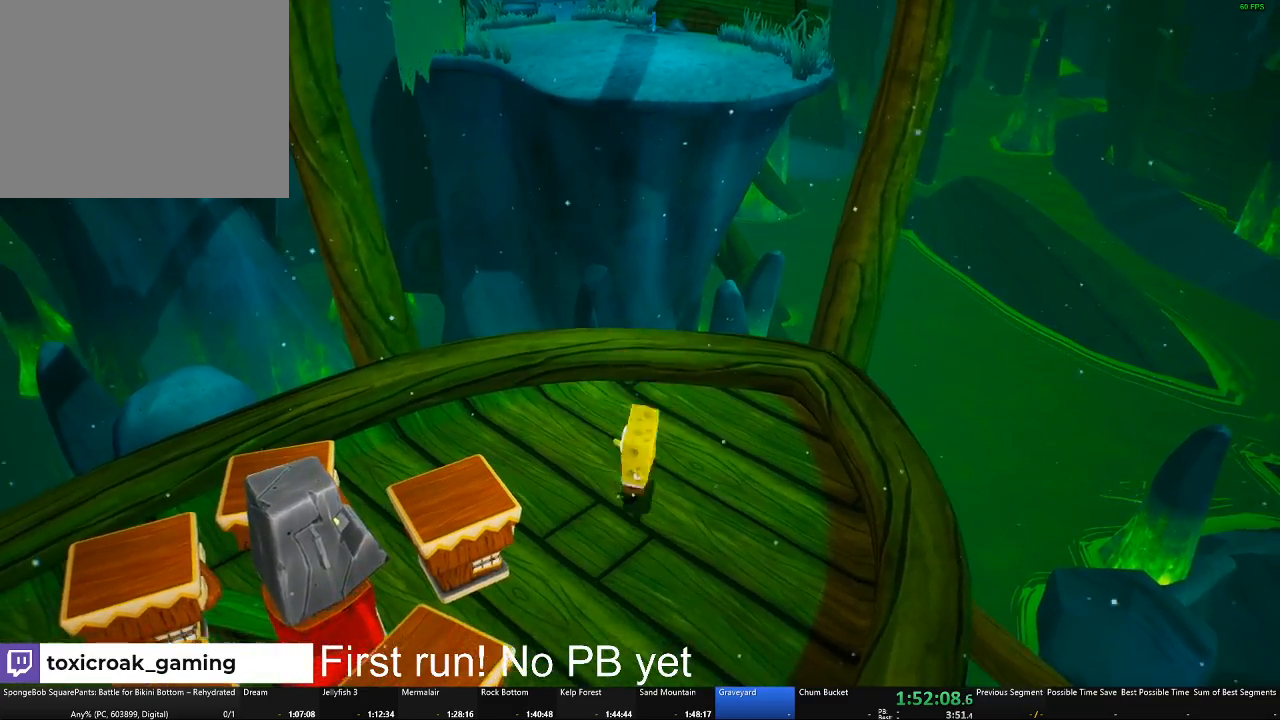
{"buttons": [], "left_stick": "center", "right_stick": "center", "button_events": [[167, "A", "up"]]}
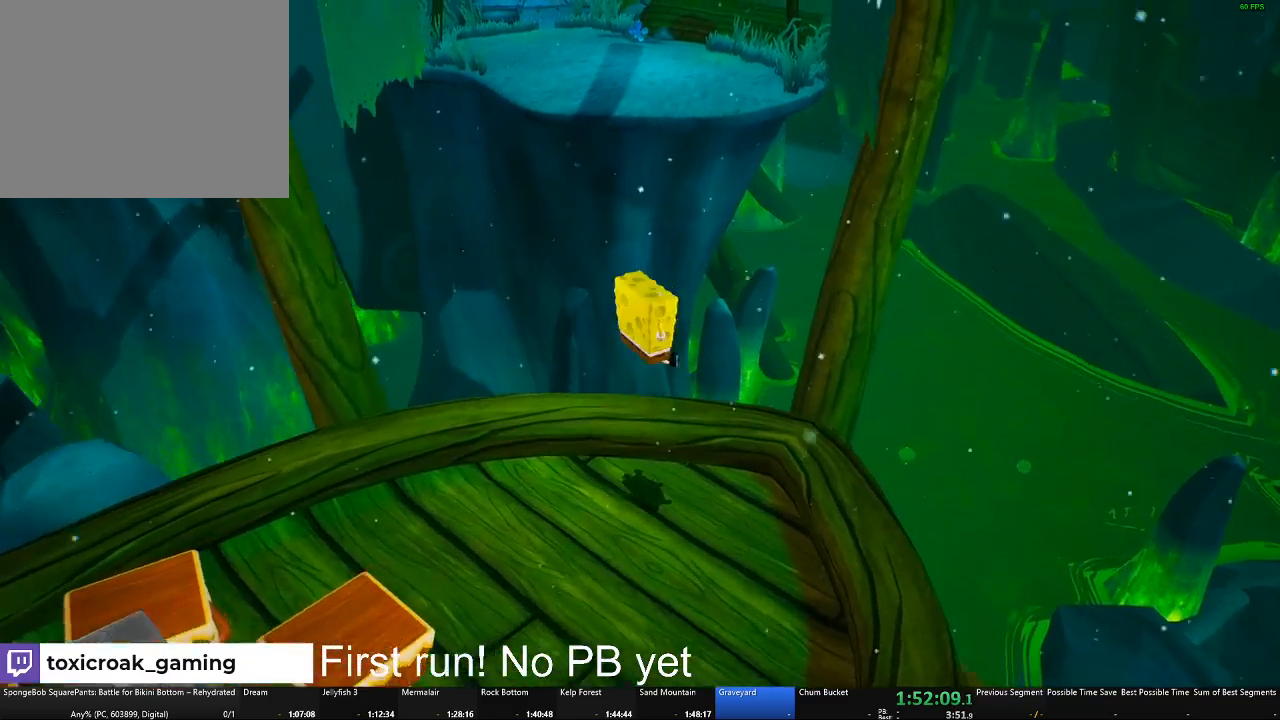
{"buttons": [], "left_stick": "center", "right_stick": "center", "button_events": []}
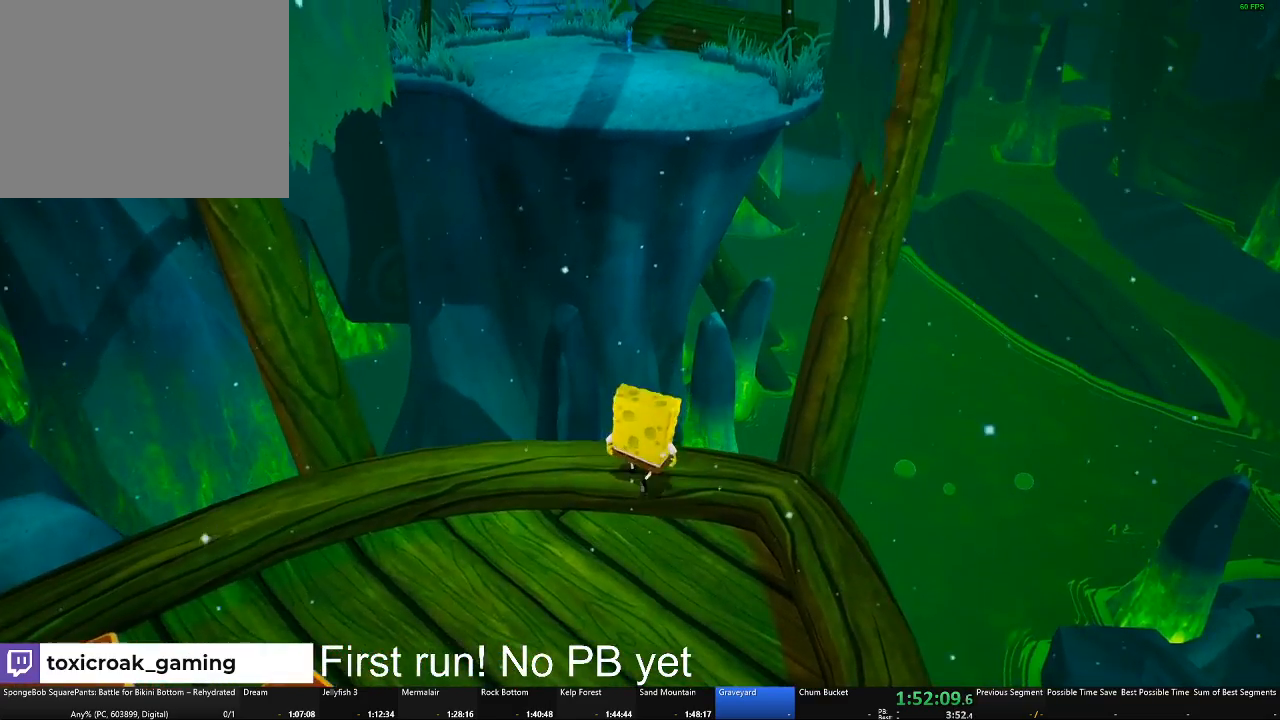
{"buttons": [], "left_stick": "center", "right_stick": "center", "button_events": []}
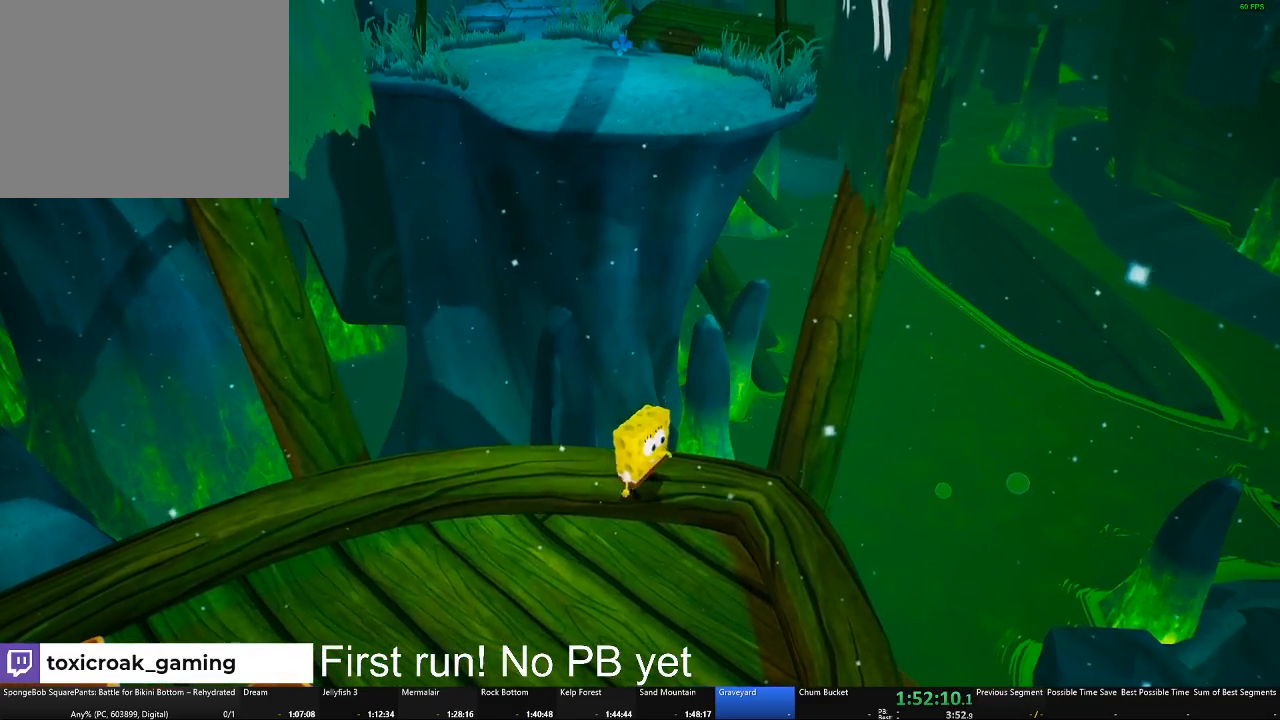
{"buttons": [], "left_stick": "center", "right_stick": "center", "button_events": []}
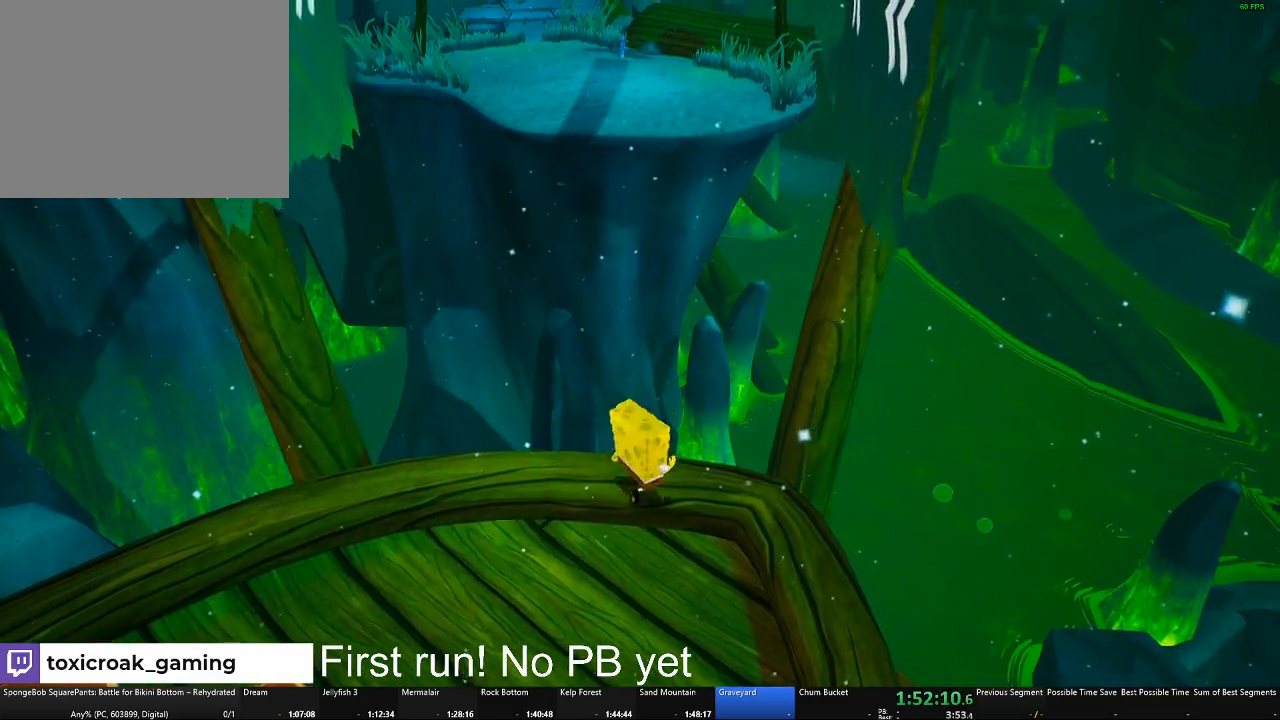
{"buttons": [], "left_stick": "center", "right_stick": "center", "button_events": []}
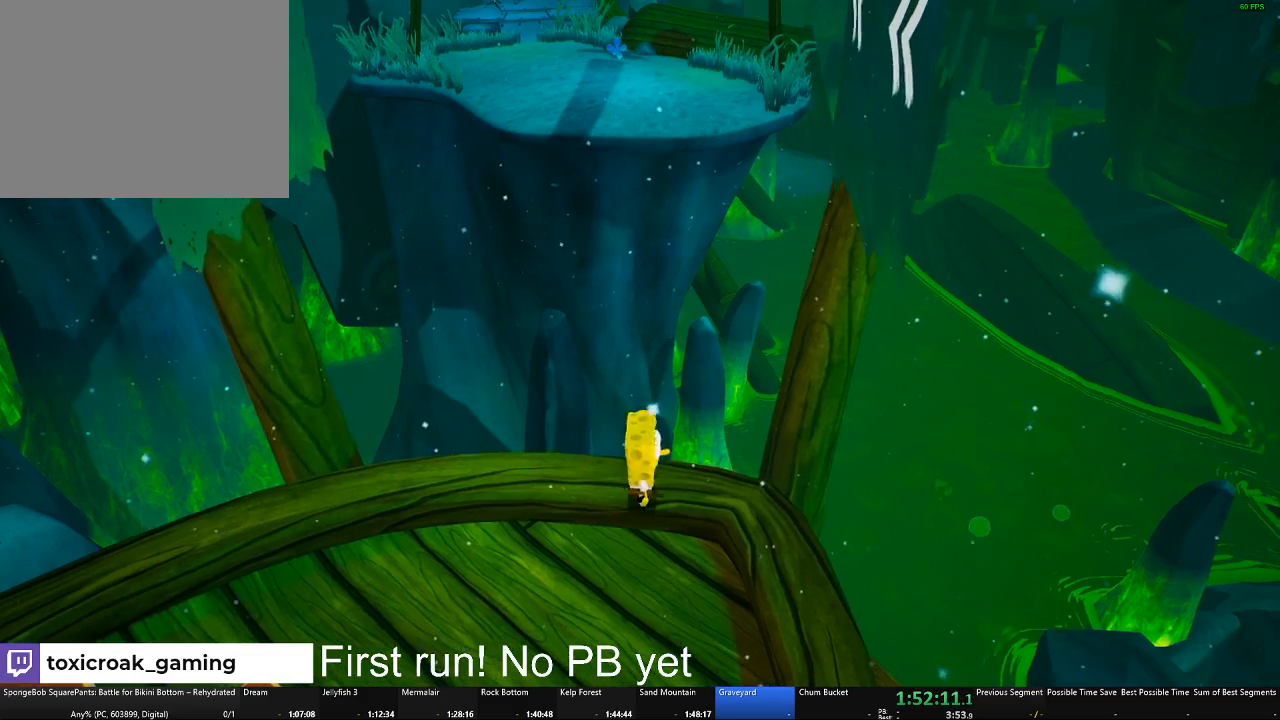
{"buttons": [], "left_stick": "right", "right_stick": "center", "button_events": []}
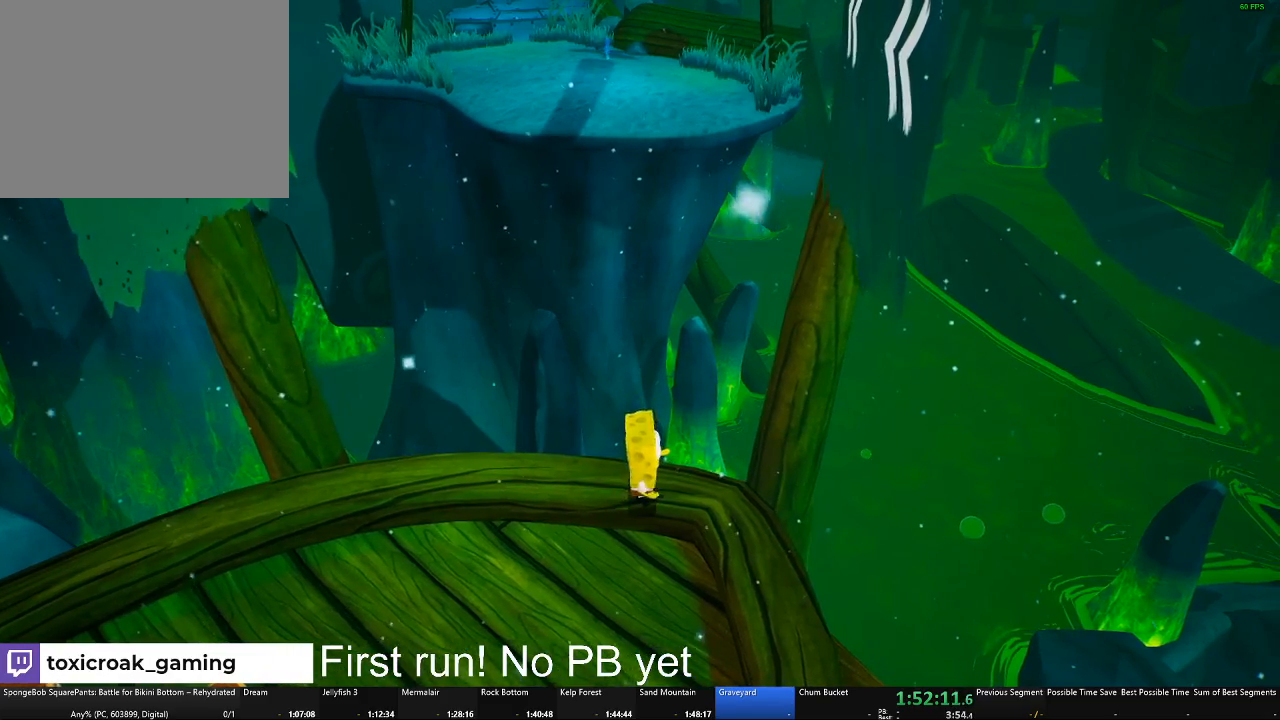
{"buttons": [], "left_stick": "right", "right_stick": "center", "button_events": []}
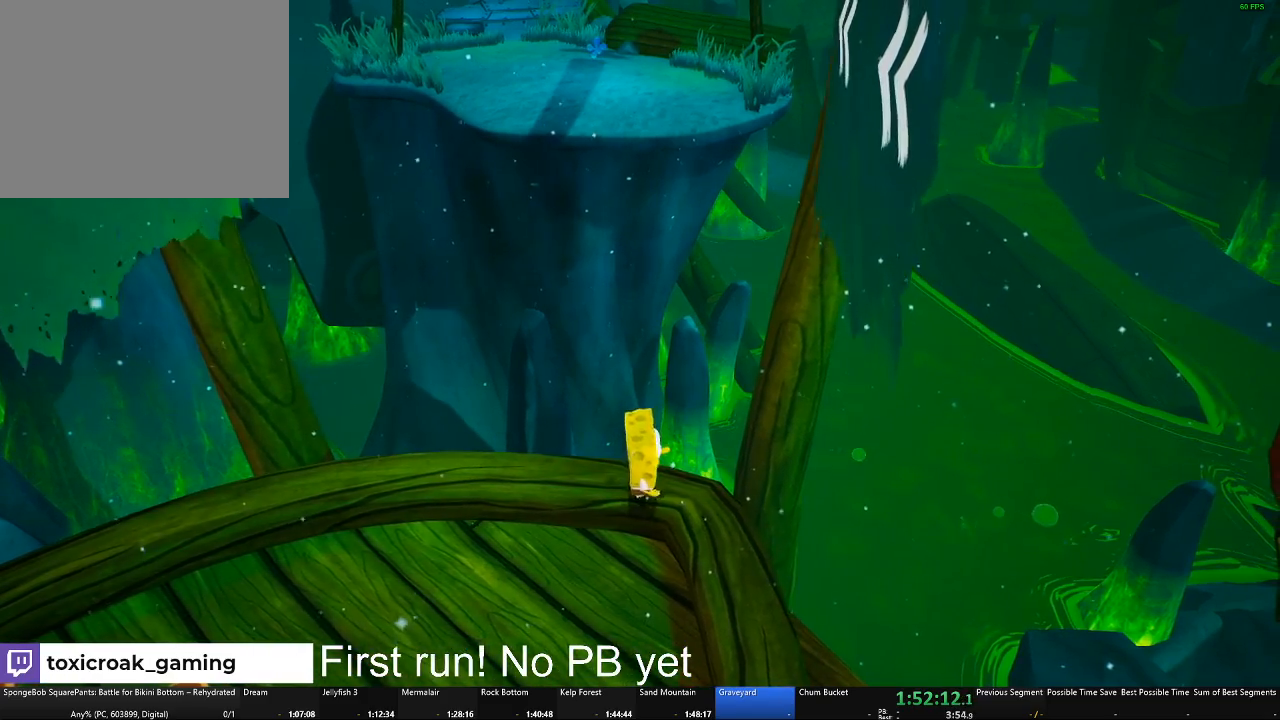
{"buttons": [], "left_stick": "center", "right_stick": "center", "button_events": []}
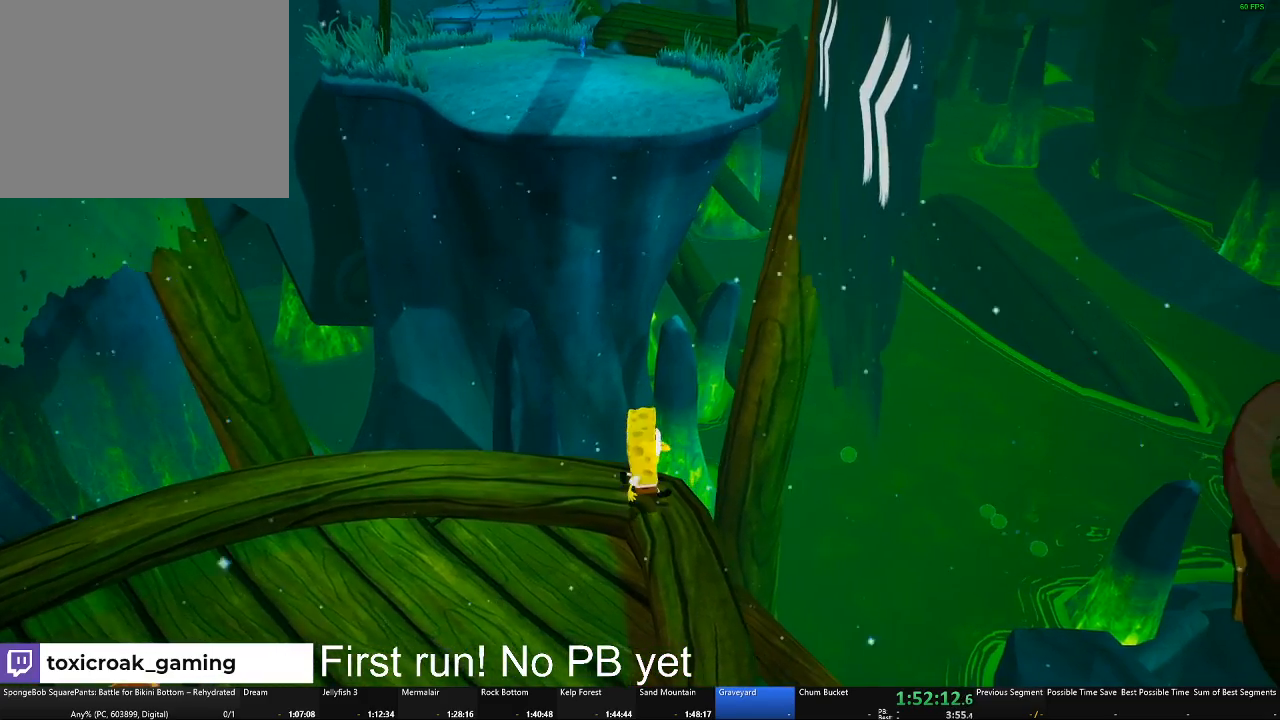
{"buttons": [], "left_stick": "center", "right_stick": "center", "button_events": []}